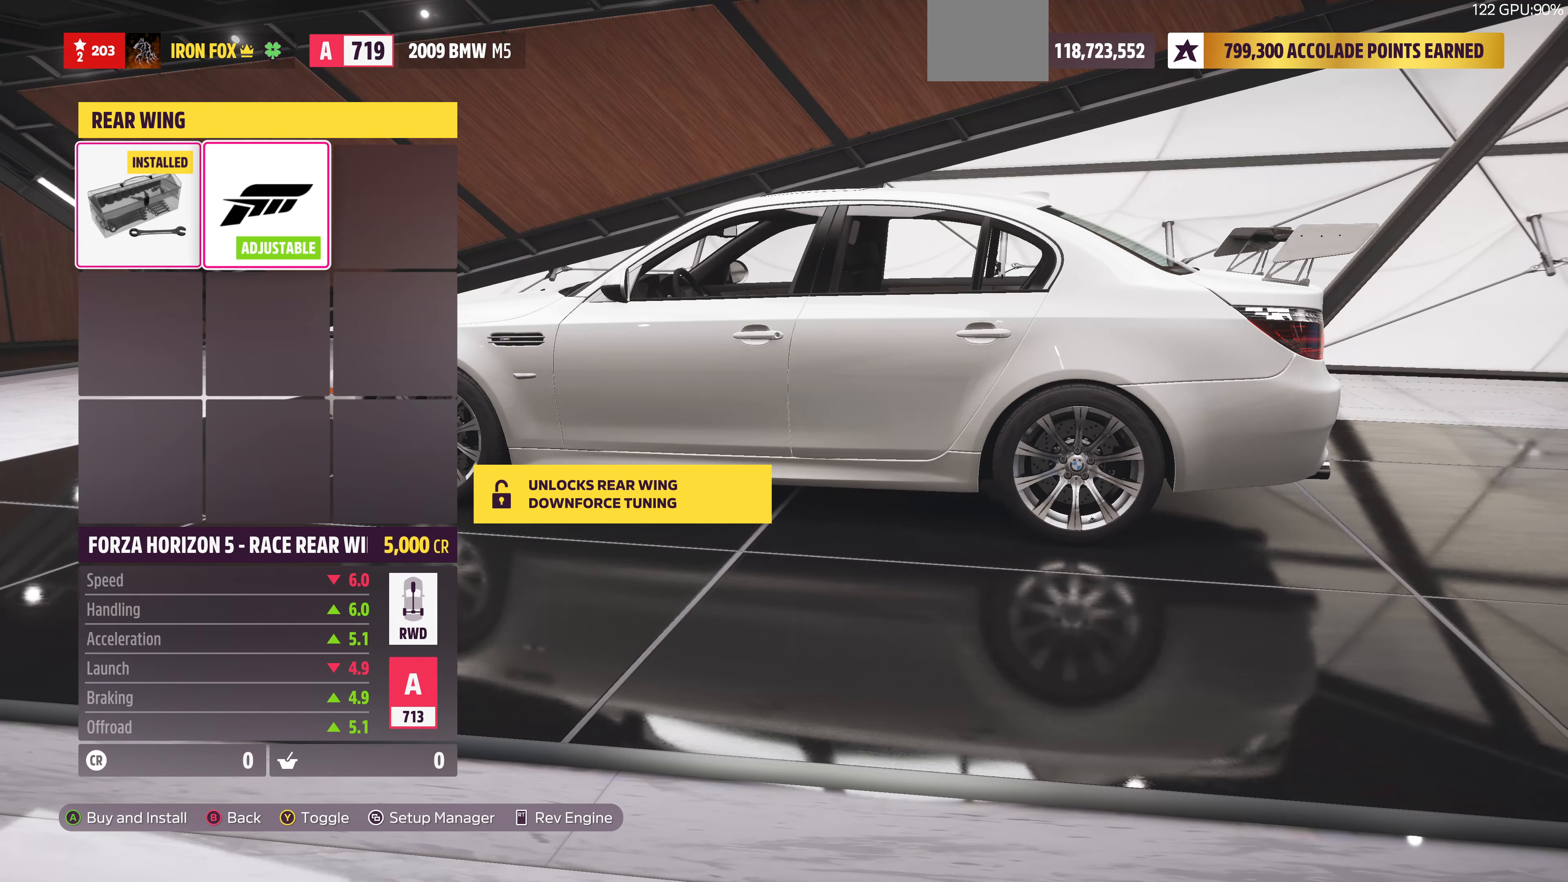
Gameplay with a controller (PlayStation layout); each line is a JSON object with the inputs held at the frame after it. "events" lists button and stick changes between this image and that frame as [ms after this image, input, new state], when the widget could be followed in between.
{"buttons": ["DPAD_LEFT"], "left_stick": "center", "right_stick": "center", "events": [[500, "DPAD_LEFT", "down"]]}
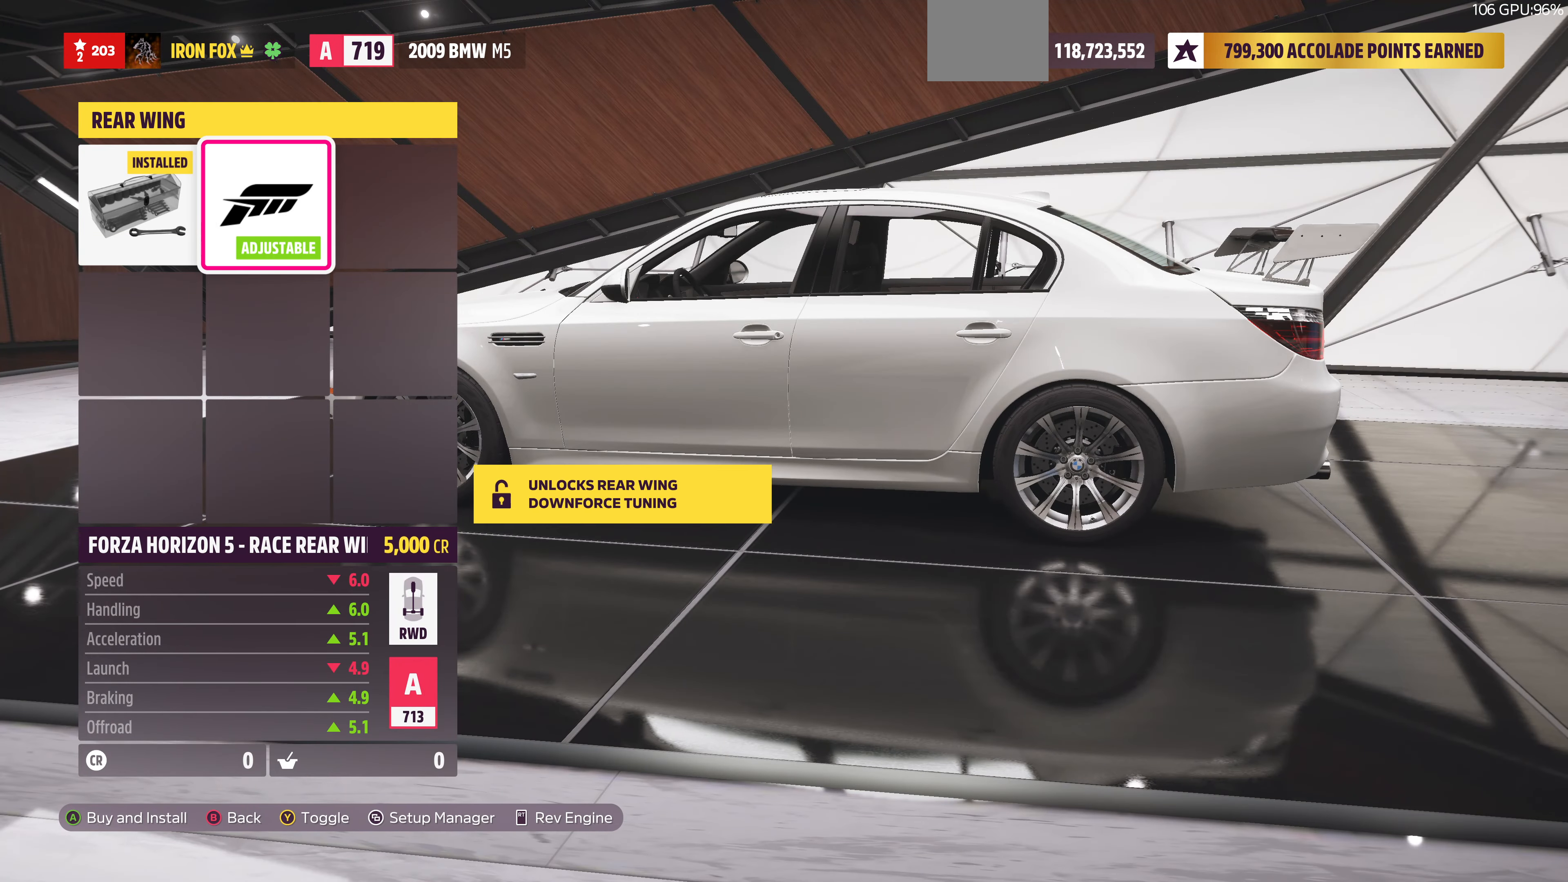
{"buttons": ["CIRCLE"], "left_stick": "center", "right_stick": "center", "events": [[100, "DPAD_LEFT", "up"], [433, "CIRCLE", "down"]]}
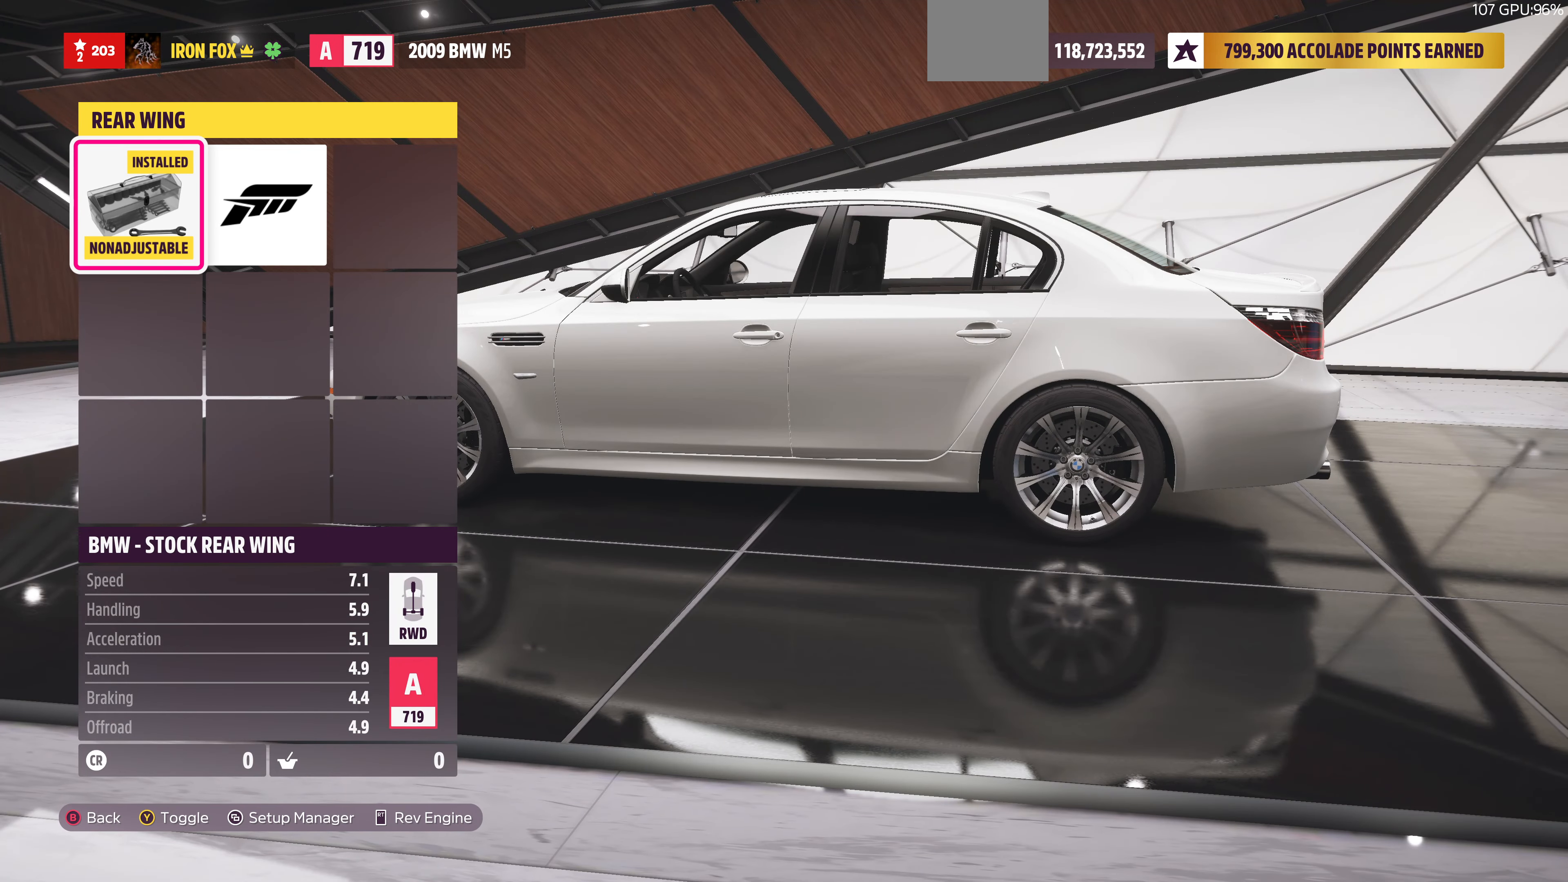
{"buttons": [], "left_stick": "center", "right_stick": "center", "events": [[100, "CIRCLE", "up"]]}
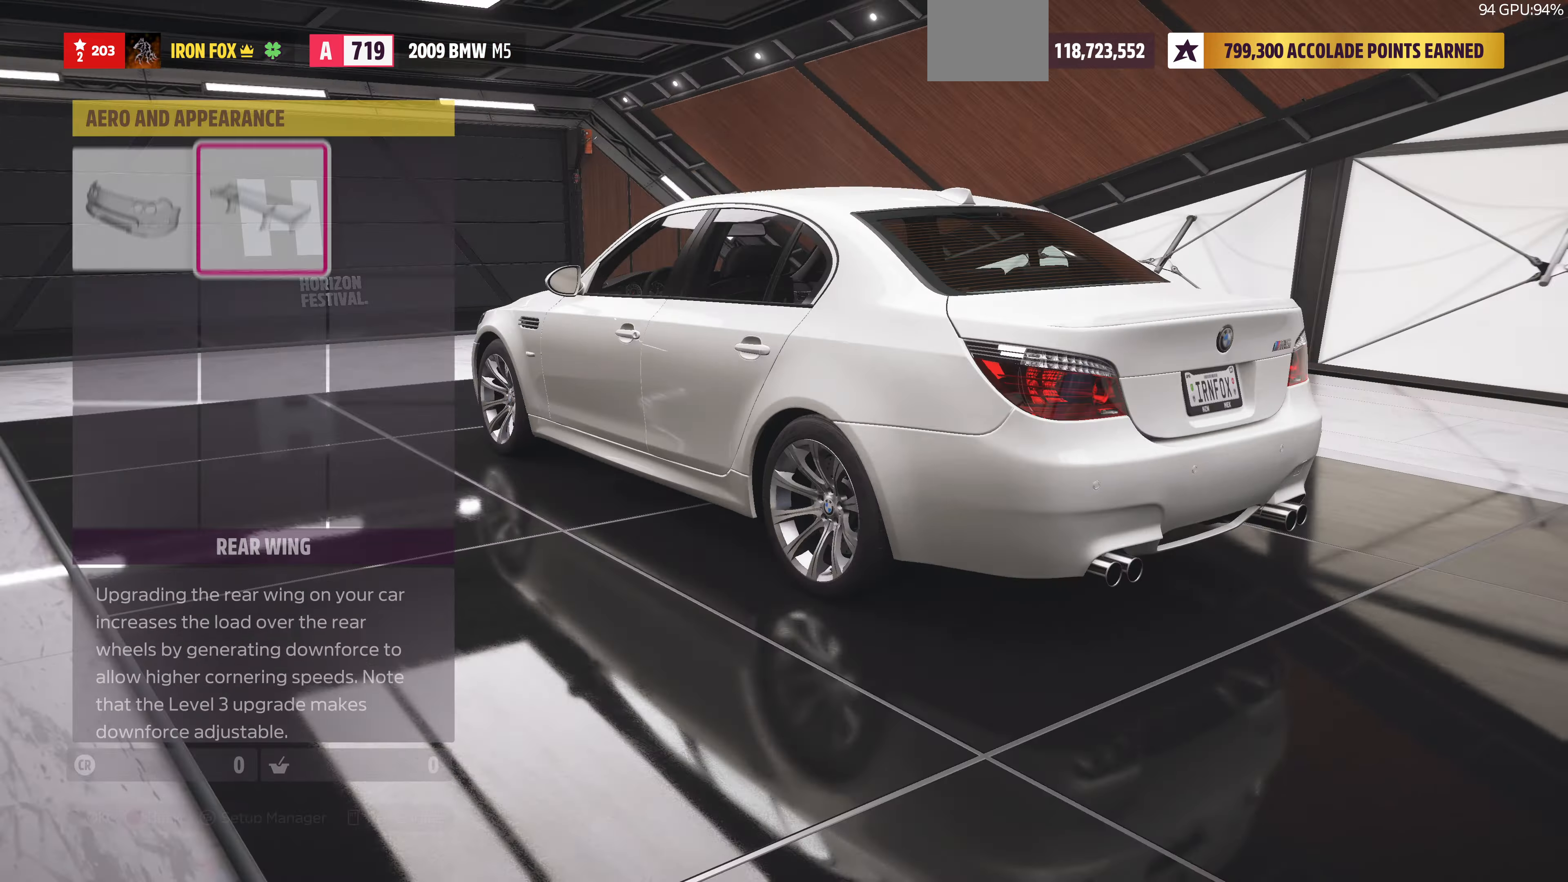
{"buttons": [], "left_stick": "center", "right_stick": "center", "events": [[234, "CIRCLE", "down"], [367, "CIRCLE", "up"]]}
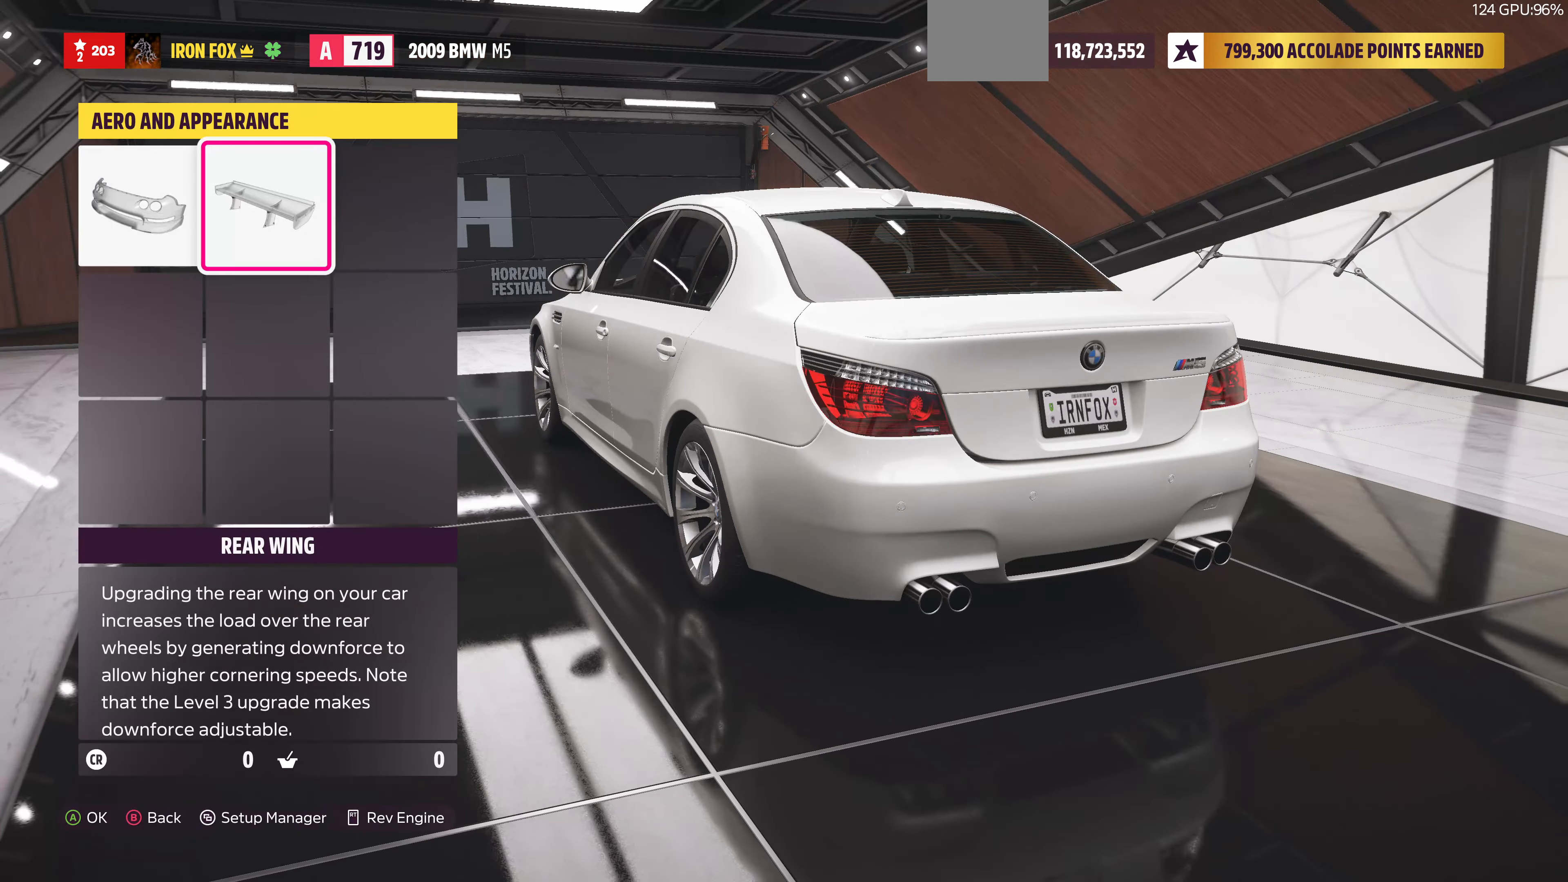
{"buttons": [], "left_stick": "center", "right_stick": "center", "events": []}
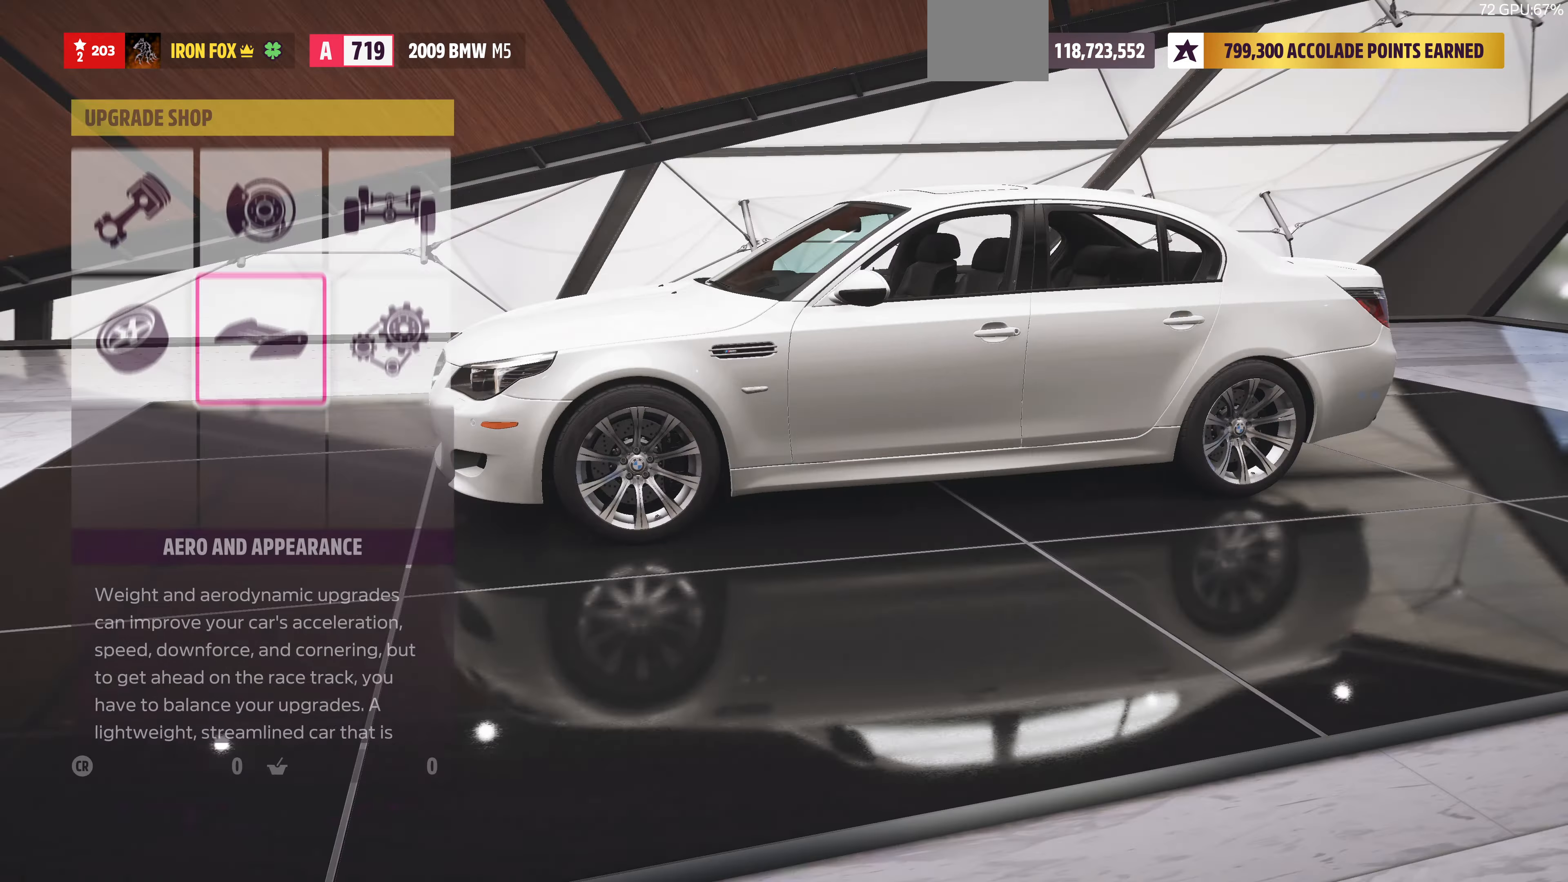
{"buttons": [], "left_stick": "center", "right_stick": "center", "events": [[67, "DPAD_RIGHT", "down"], [167, "DPAD_RIGHT", "up"], [200, "CROSS", "down"], [334, "CROSS", "up"]]}
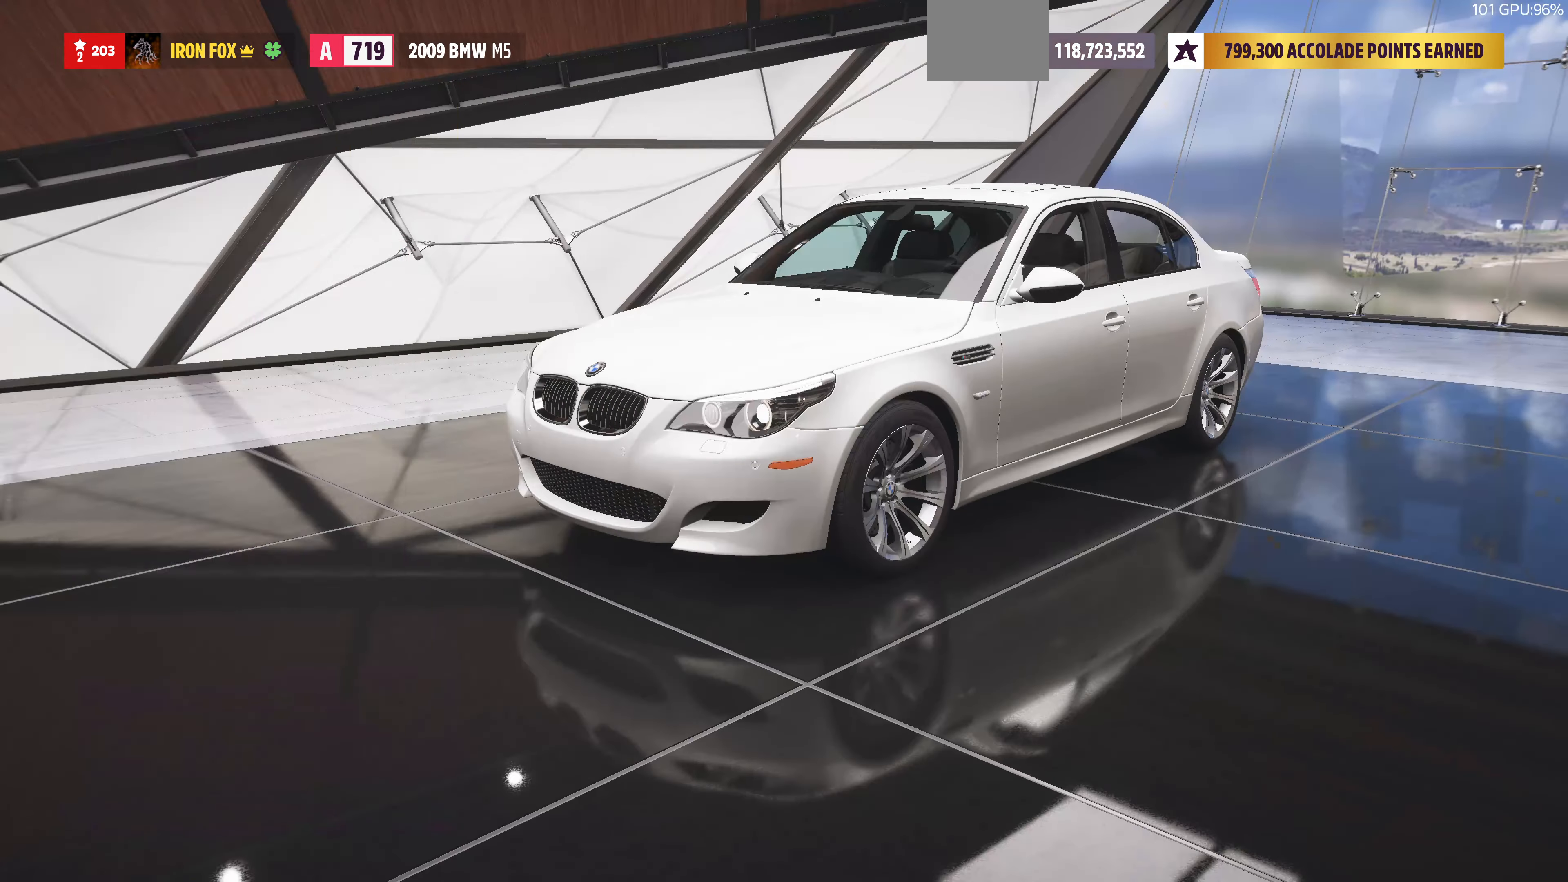
{"buttons": [], "left_stick": "center", "right_stick": "center", "events": [[300, "CROSS", "down"], [467, "CROSS", "up"]]}
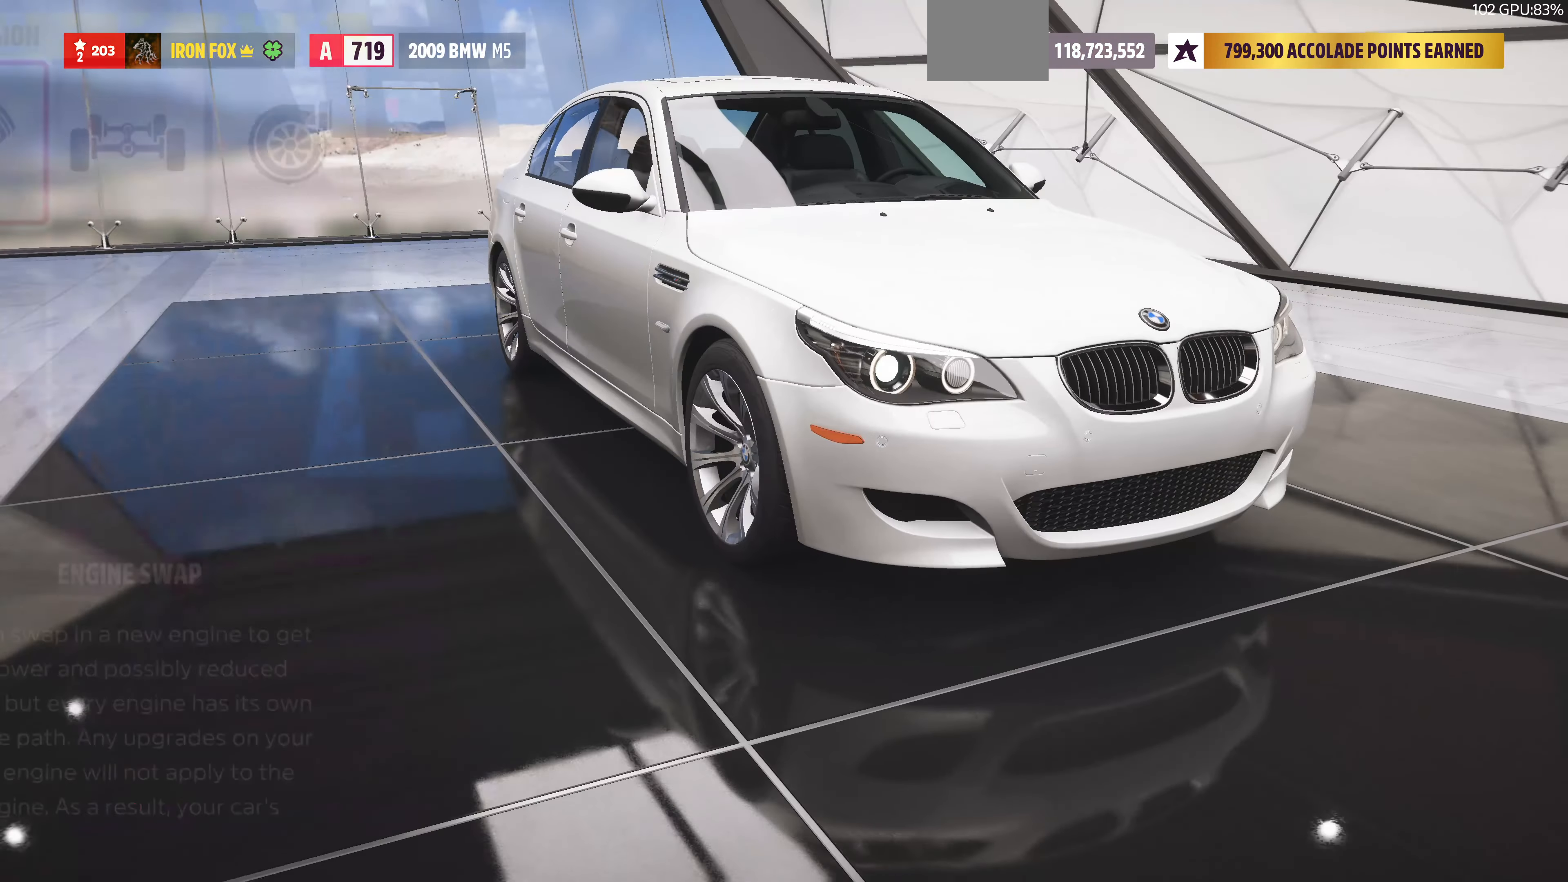
{"buttons": [], "left_stick": "center", "right_stick": "center", "events": []}
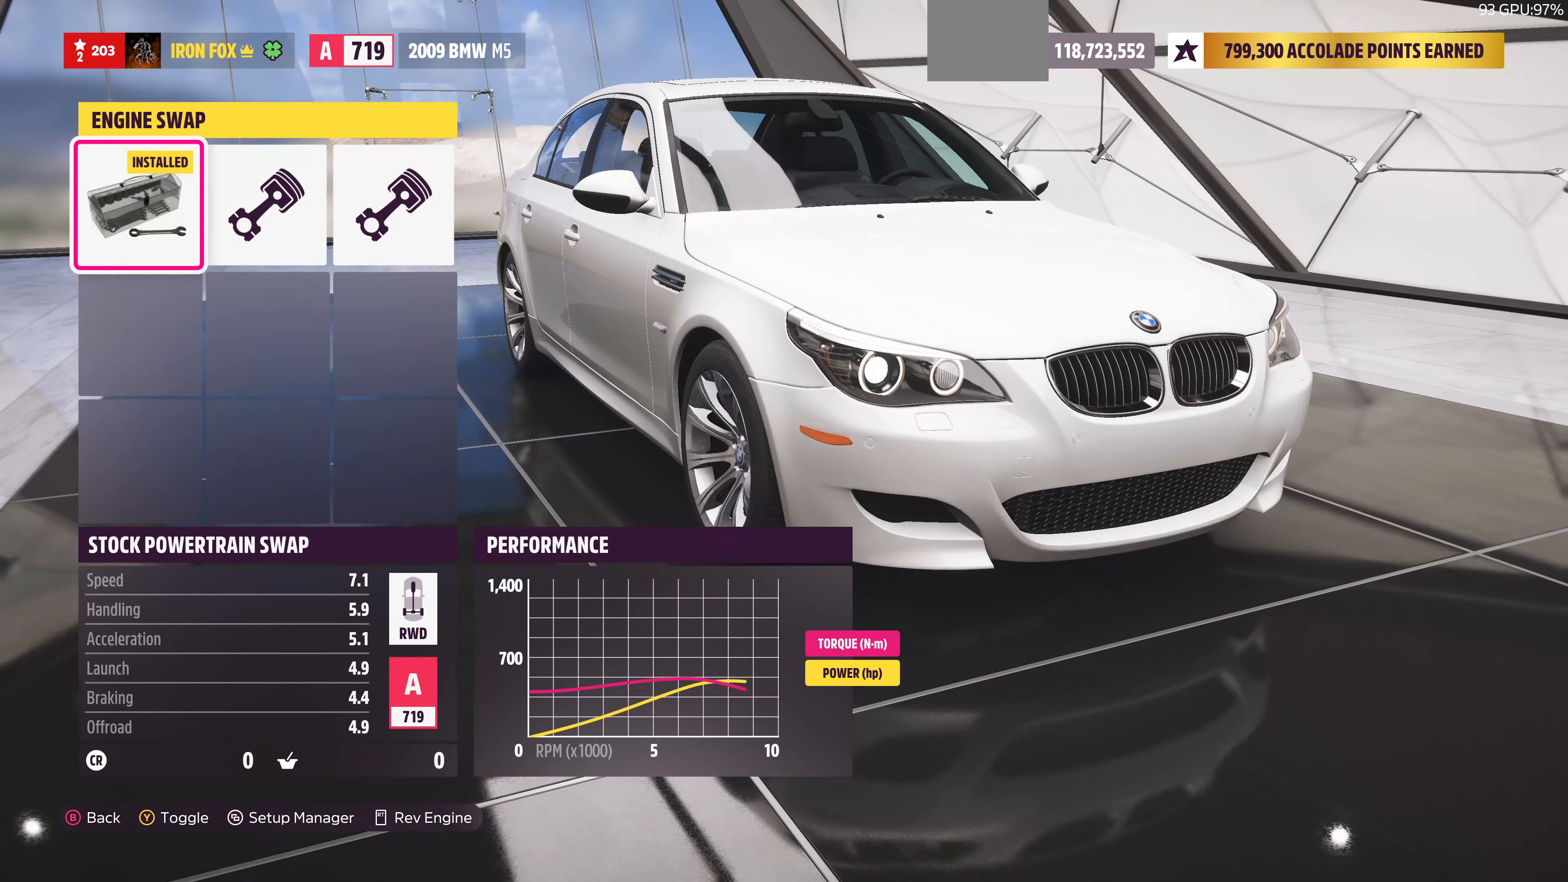
{"buttons": [], "left_stick": "center", "right_stick": "center", "events": [[100, "DPAD_RIGHT", "down"], [234, "DPAD_RIGHT", "up"]]}
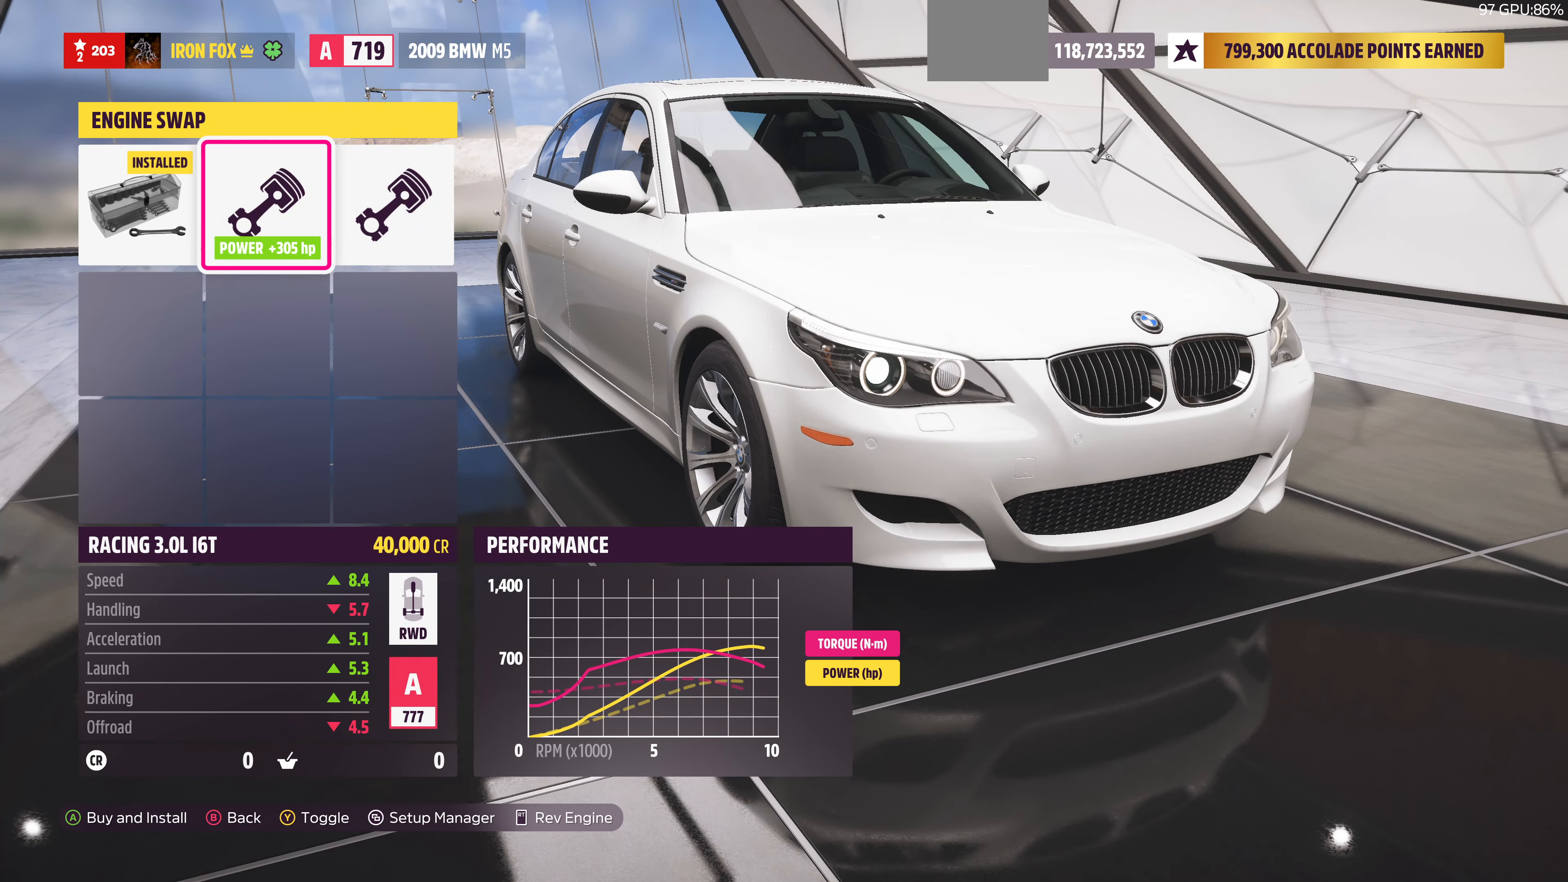
{"buttons": [], "left_stick": "center", "right_stick": "center", "events": [[200, "DPAD_RIGHT", "down"], [300, "DPAD_RIGHT", "up"]]}
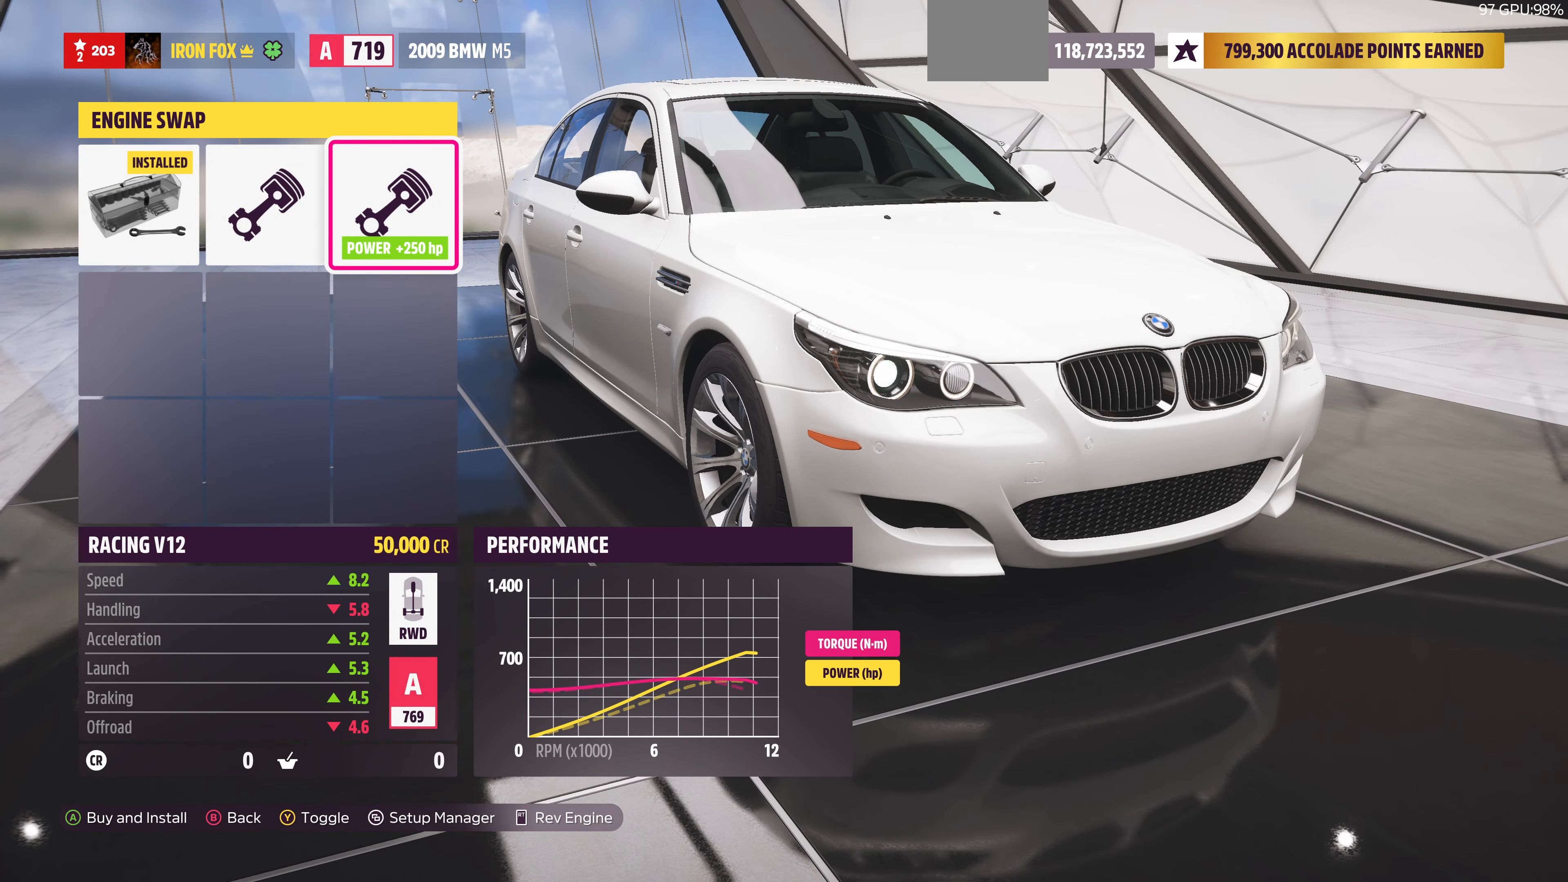
{"buttons": ["DPAD_LEFT"], "left_stick": "center", "right_stick": "center", "events": [[167, "DPAD_LEFT", "down"], [300, "DPAD_LEFT", "up"], [467, "DPAD_LEFT", "down"]]}
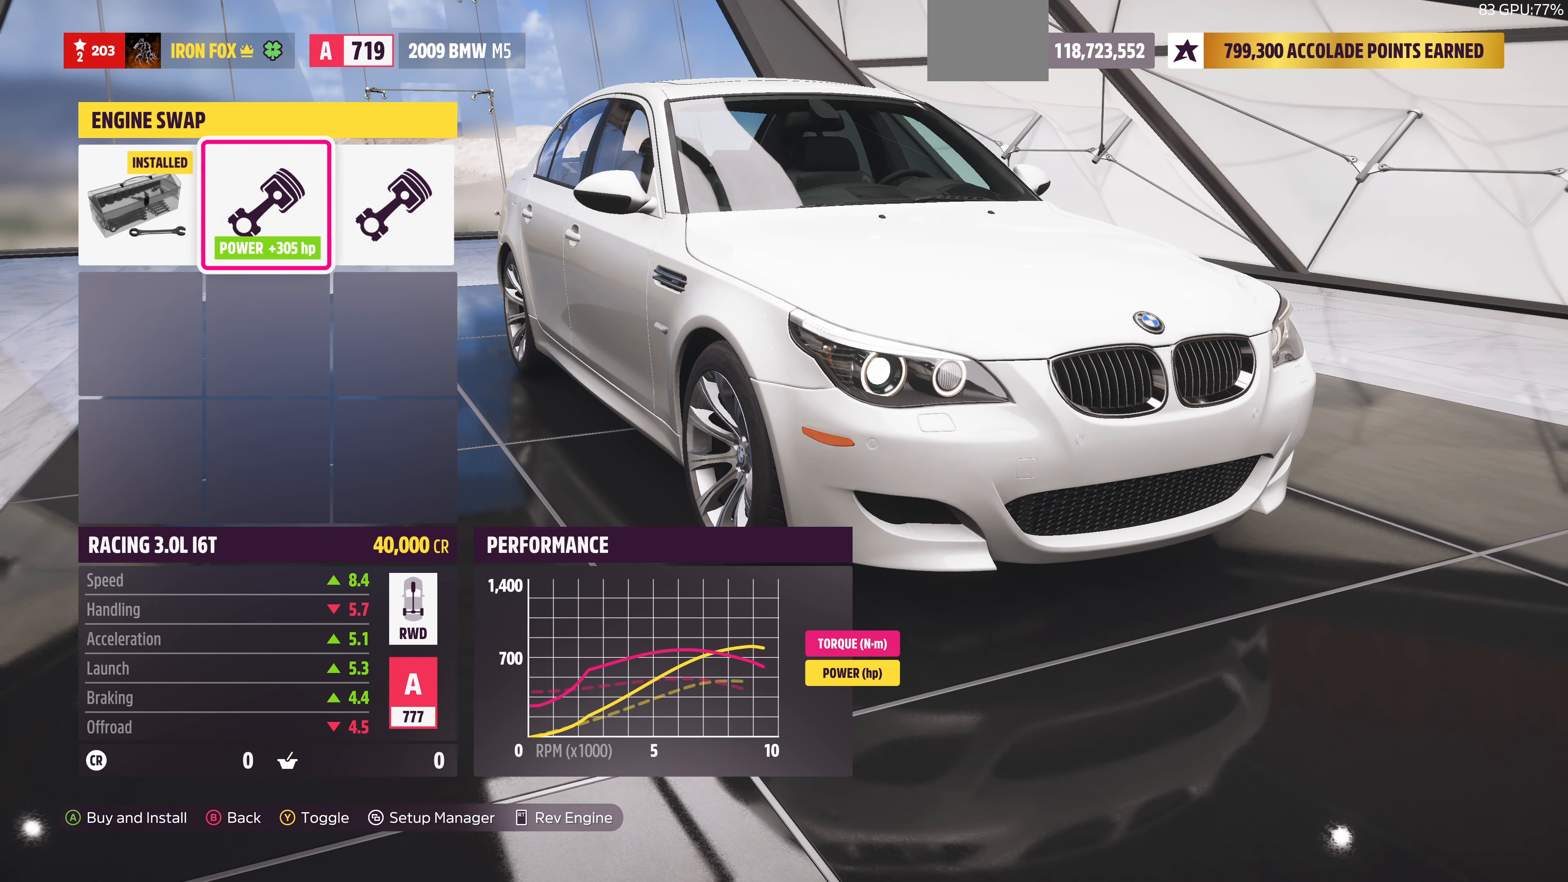
{"buttons": ["R1"], "left_stick": "center", "right_stick": "center", "events": [[67, "DPAD_LEFT", "up"], [367, "R1", "down"]]}
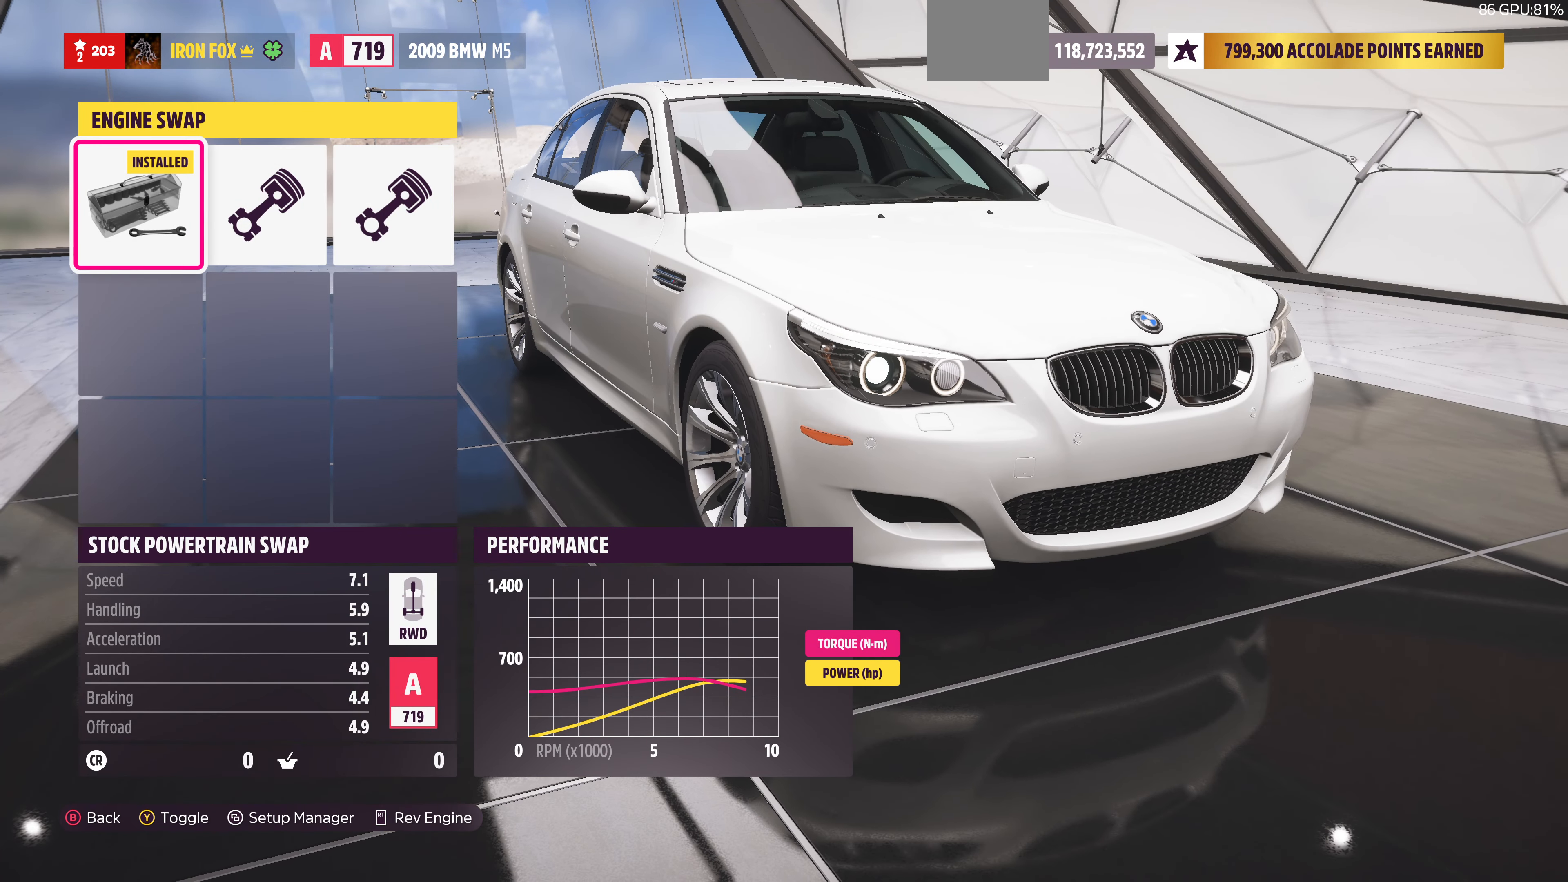
{"buttons": [], "left_stick": "center", "right_stick": "center", "events": [[34, "R1", "up"]]}
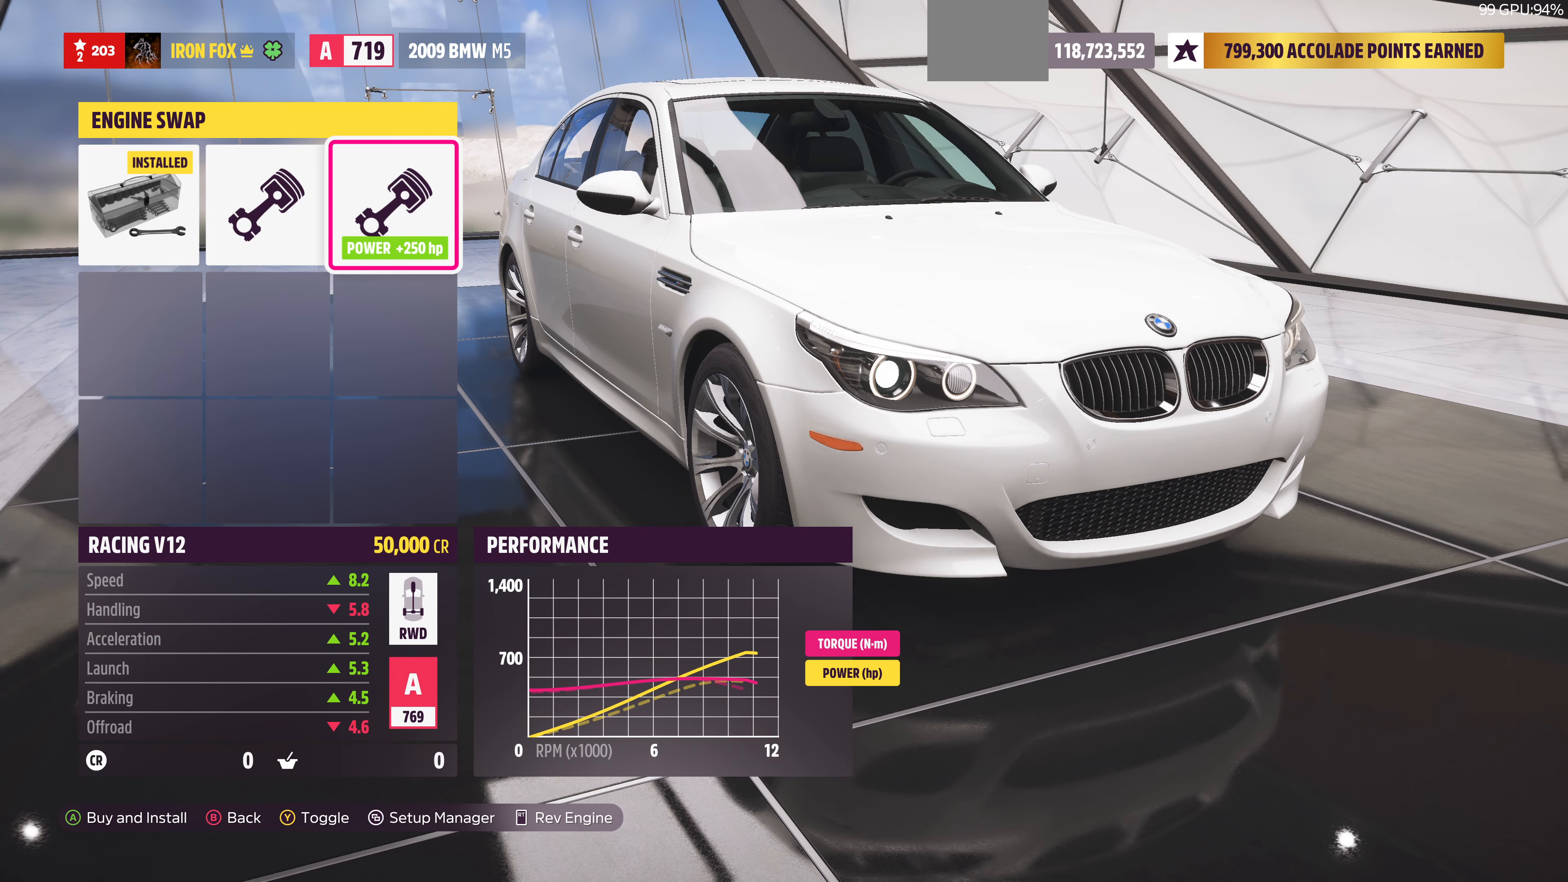
{"buttons": [], "left_stick": "center", "right_stick": "center", "events": [[100, "DPAD_LEFT", "down"], [200, "DPAD_LEFT", "up"]]}
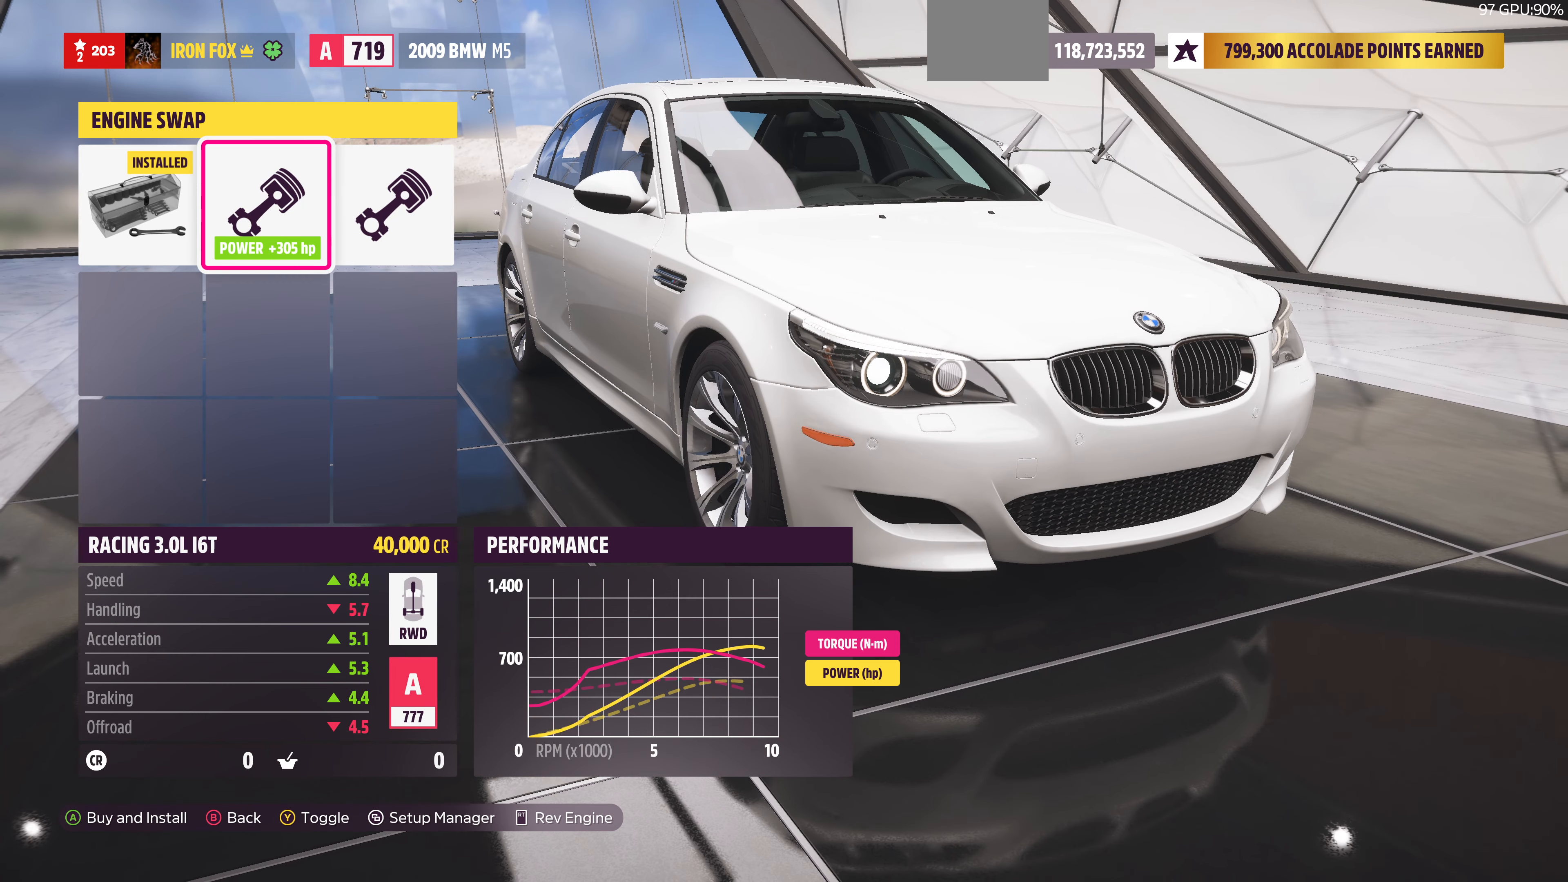
{"buttons": ["DPAD_RIGHT"], "left_stick": "center", "right_stick": "center", "events": [[67, "DPAD_LEFT", "down"], [200, "DPAD_LEFT", "up"], [467, "DPAD_RIGHT", "down"]]}
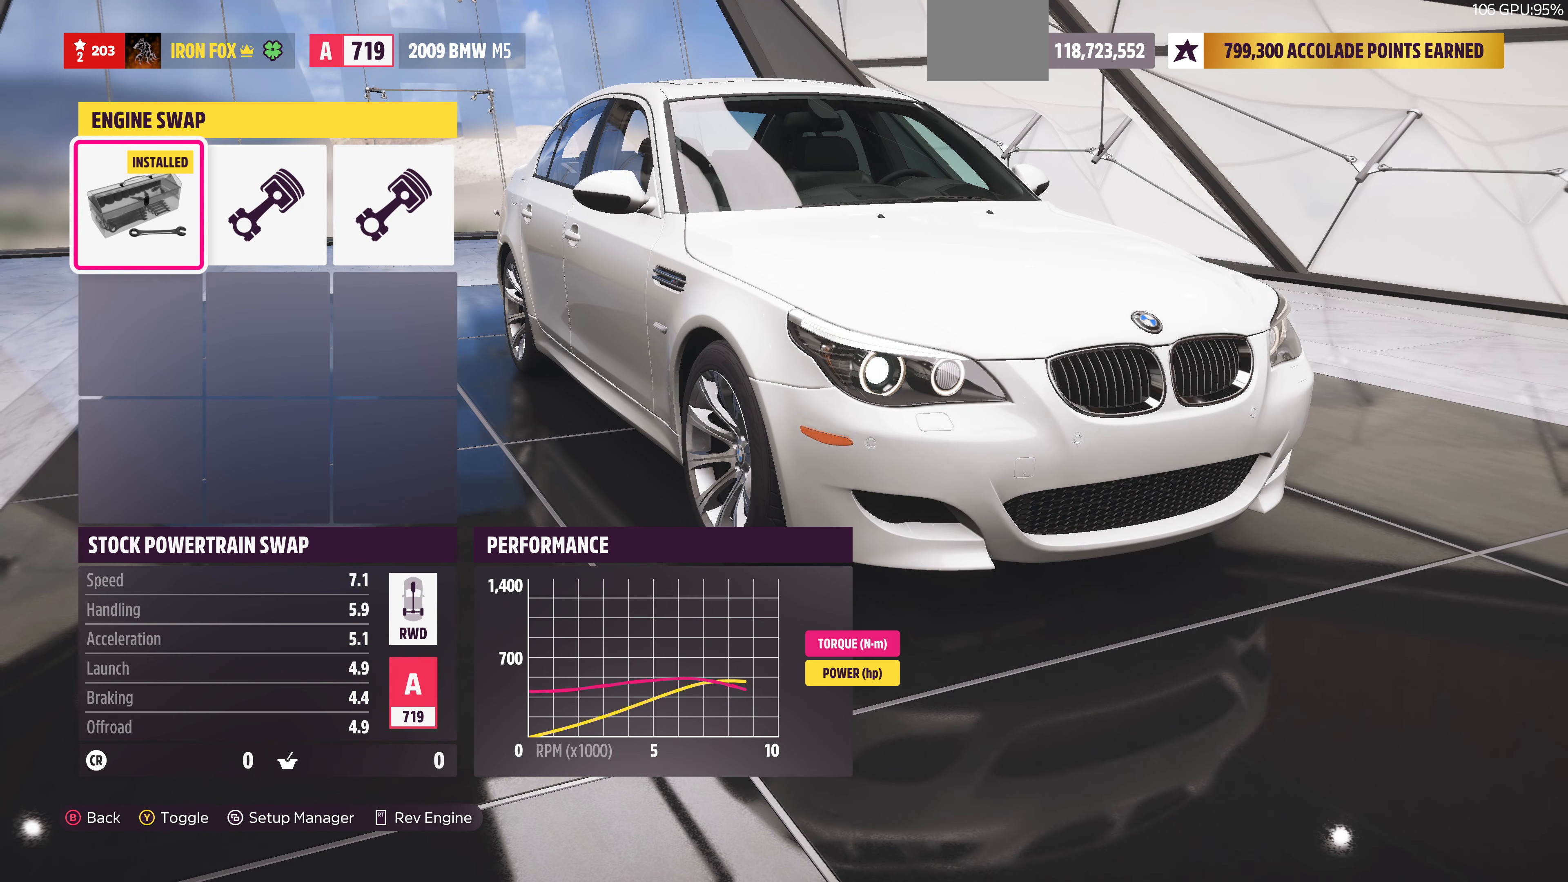
{"buttons": [], "left_stick": "center", "right_stick": "center", "events": [[67, "DPAD_RIGHT", "up"], [200, "DPAD_RIGHT", "down"], [333, "DPAD_RIGHT", "up"]]}
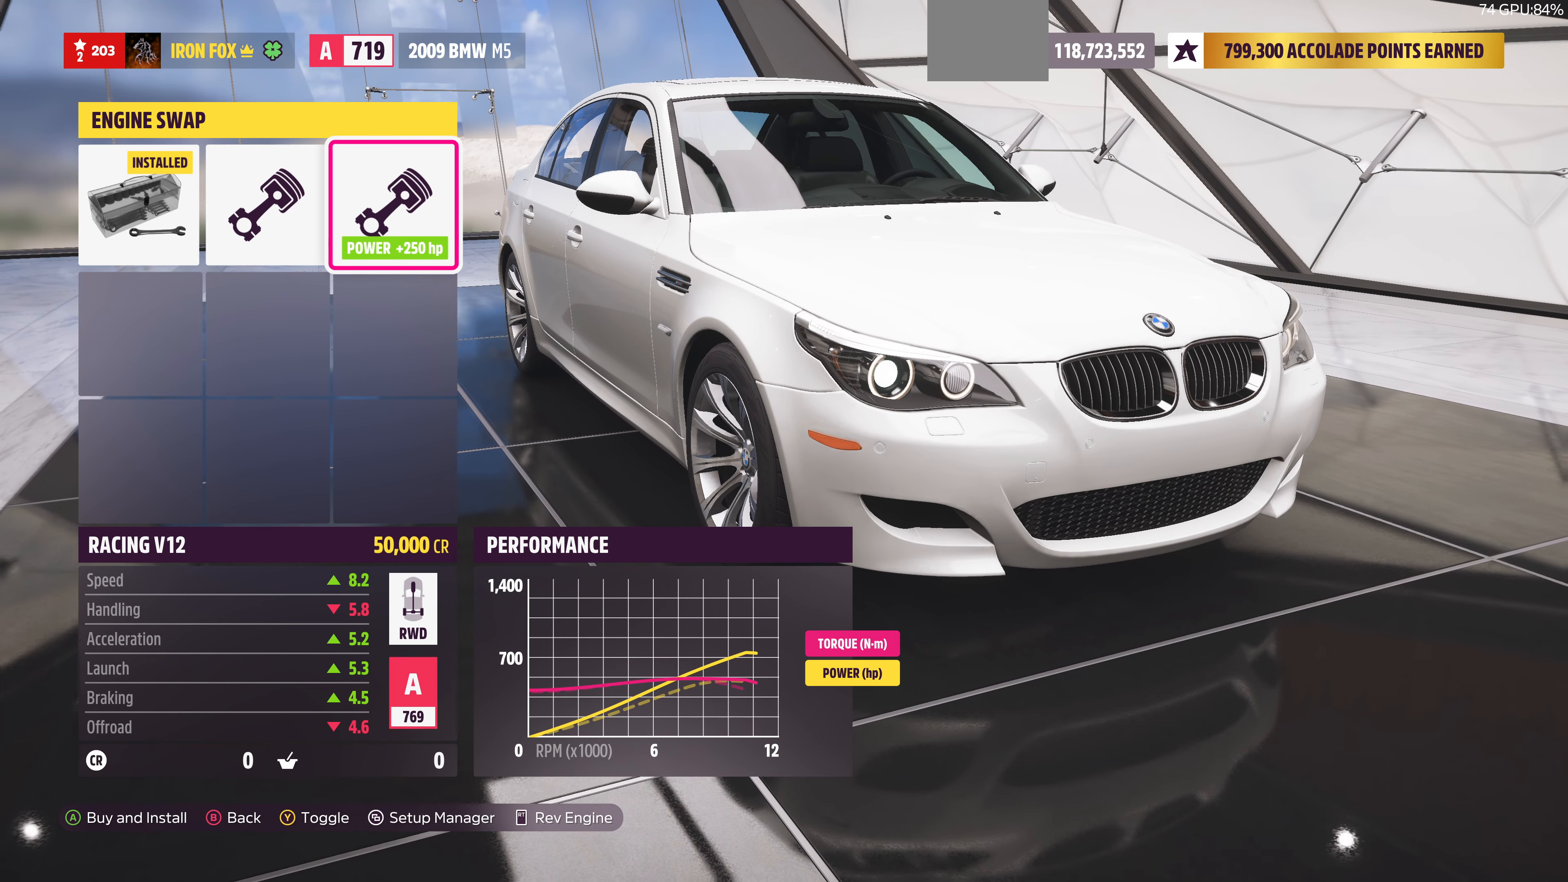
{"buttons": ["DPAD_LEFT"], "left_stick": "center", "right_stick": "center", "events": [[233, "DPAD_LEFT", "down"], [300, "DPAD_LEFT", "up"], [433, "DPAD_LEFT", "down"]]}
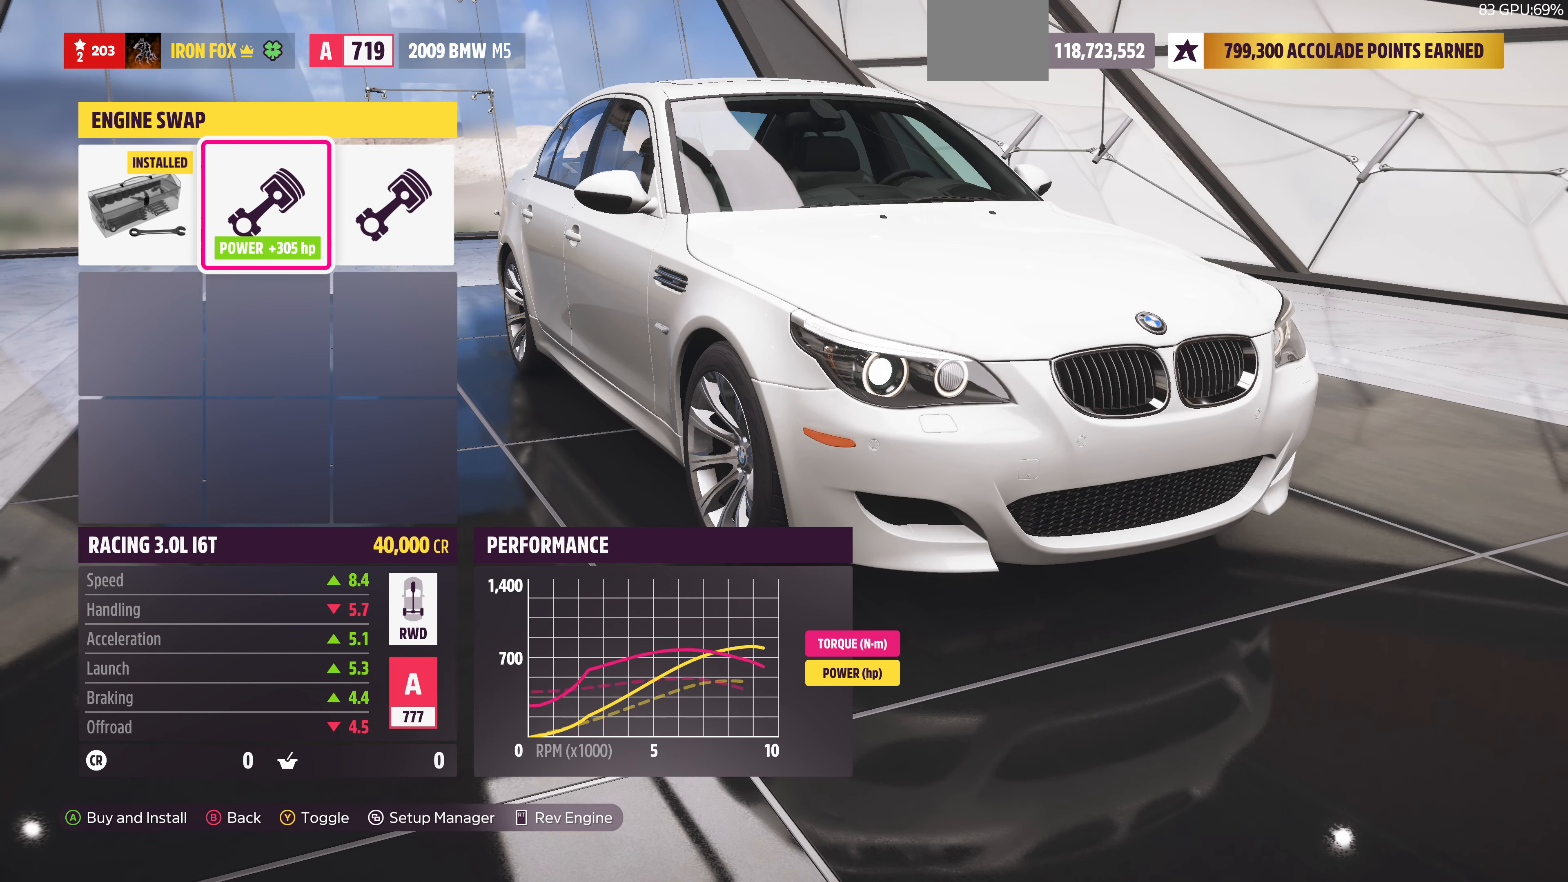
{"buttons": ["DPAD_RIGHT"], "left_stick": "center", "right_stick": "center", "events": [[67, "DPAD_LEFT", "up"], [300, "DPAD_RIGHT", "down"], [367, "DPAD_RIGHT", "up"], [500, "DPAD_RIGHT", "down"]]}
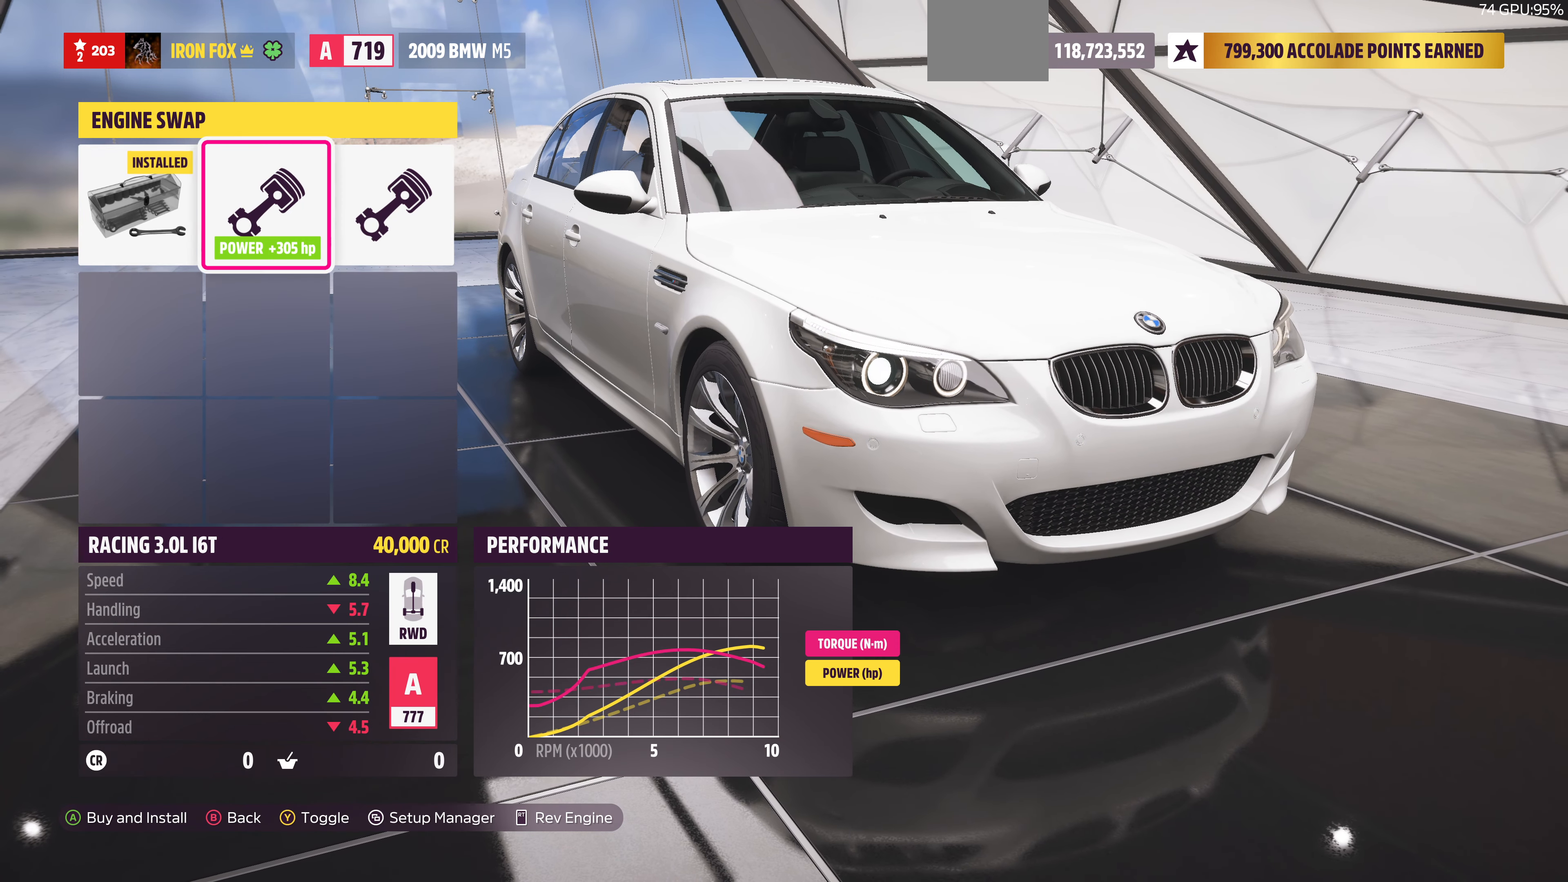
{"buttons": [], "left_stick": "center", "right_stick": "center", "events": [[133, "DPAD_RIGHT", "up"]]}
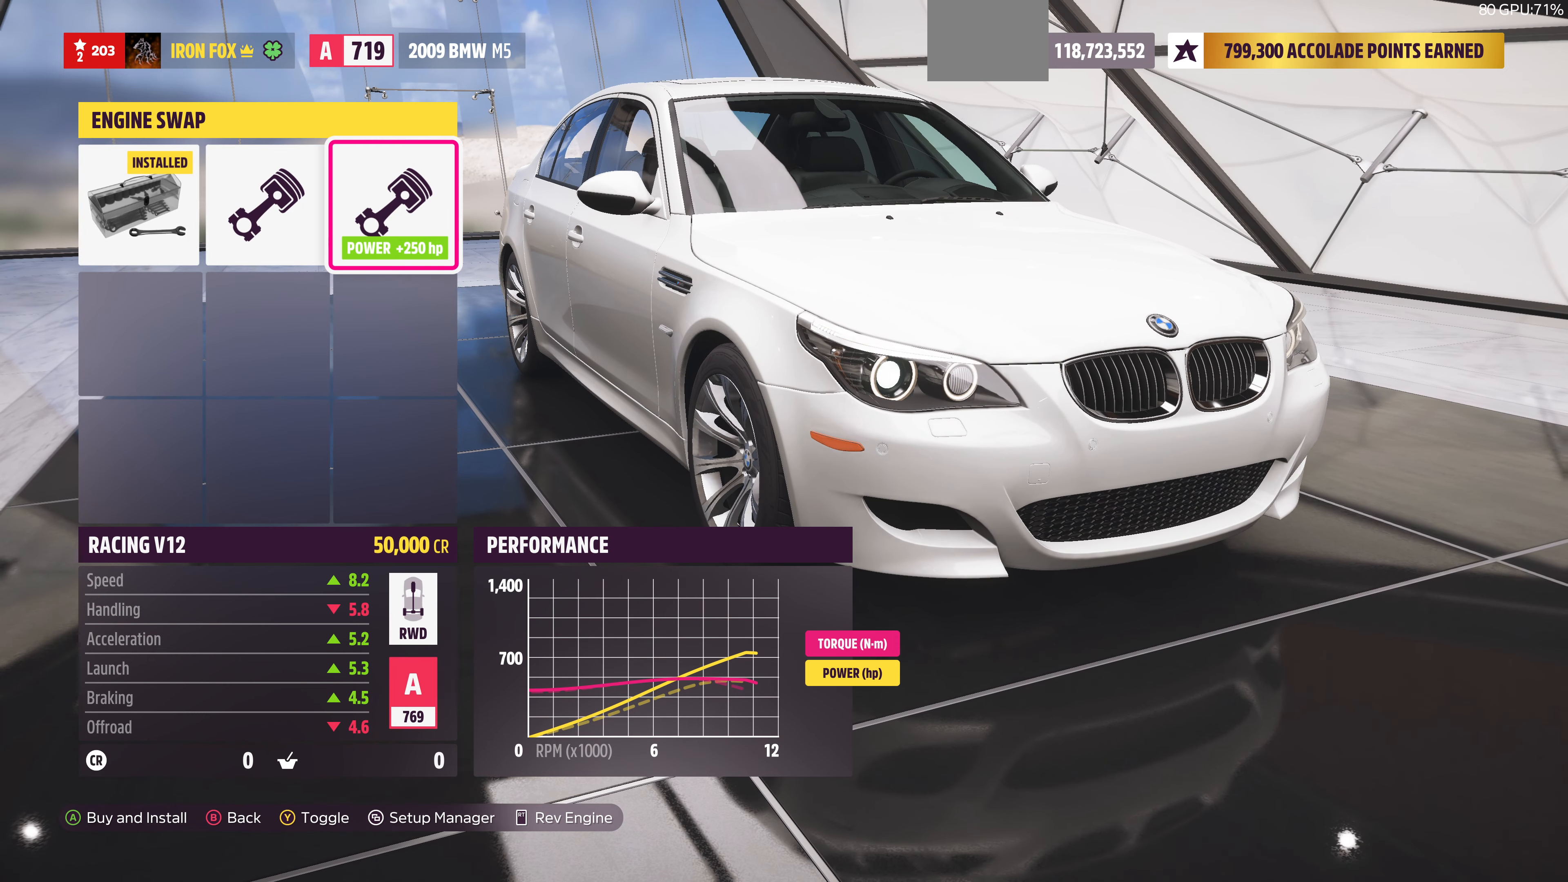
{"buttons": [], "left_stick": "center", "right_stick": "center", "events": [[67, "DPAD_LEFT", "down"], [200, "DPAD_LEFT", "up"]]}
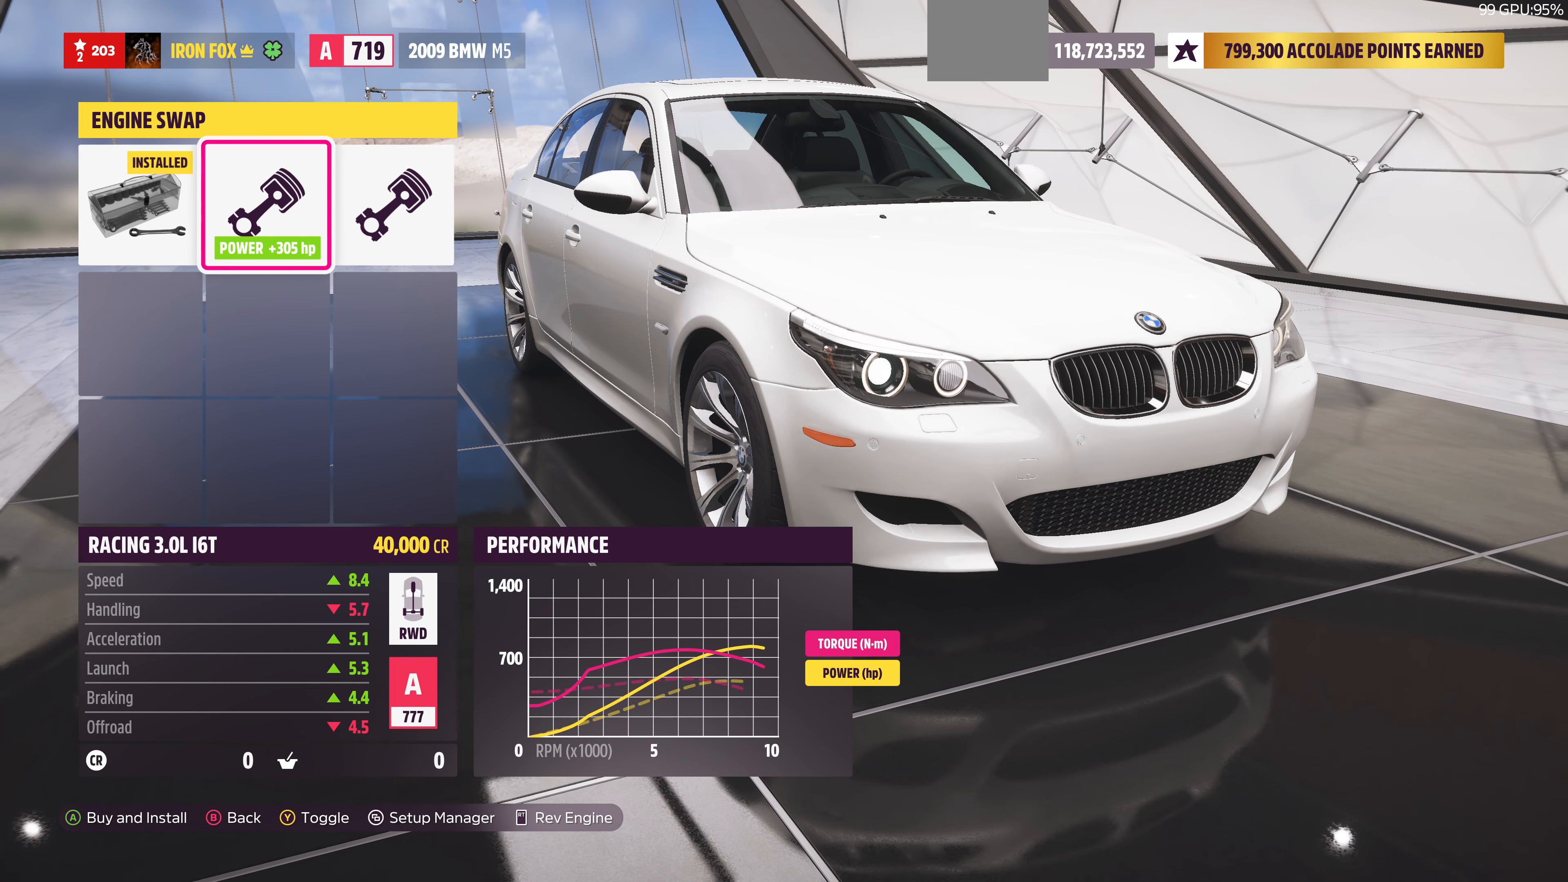
{"buttons": [], "left_stick": "center", "right_stick": "center", "events": [[167, "DPAD_LEFT", "down"], [300, "DPAD_LEFT", "up"]]}
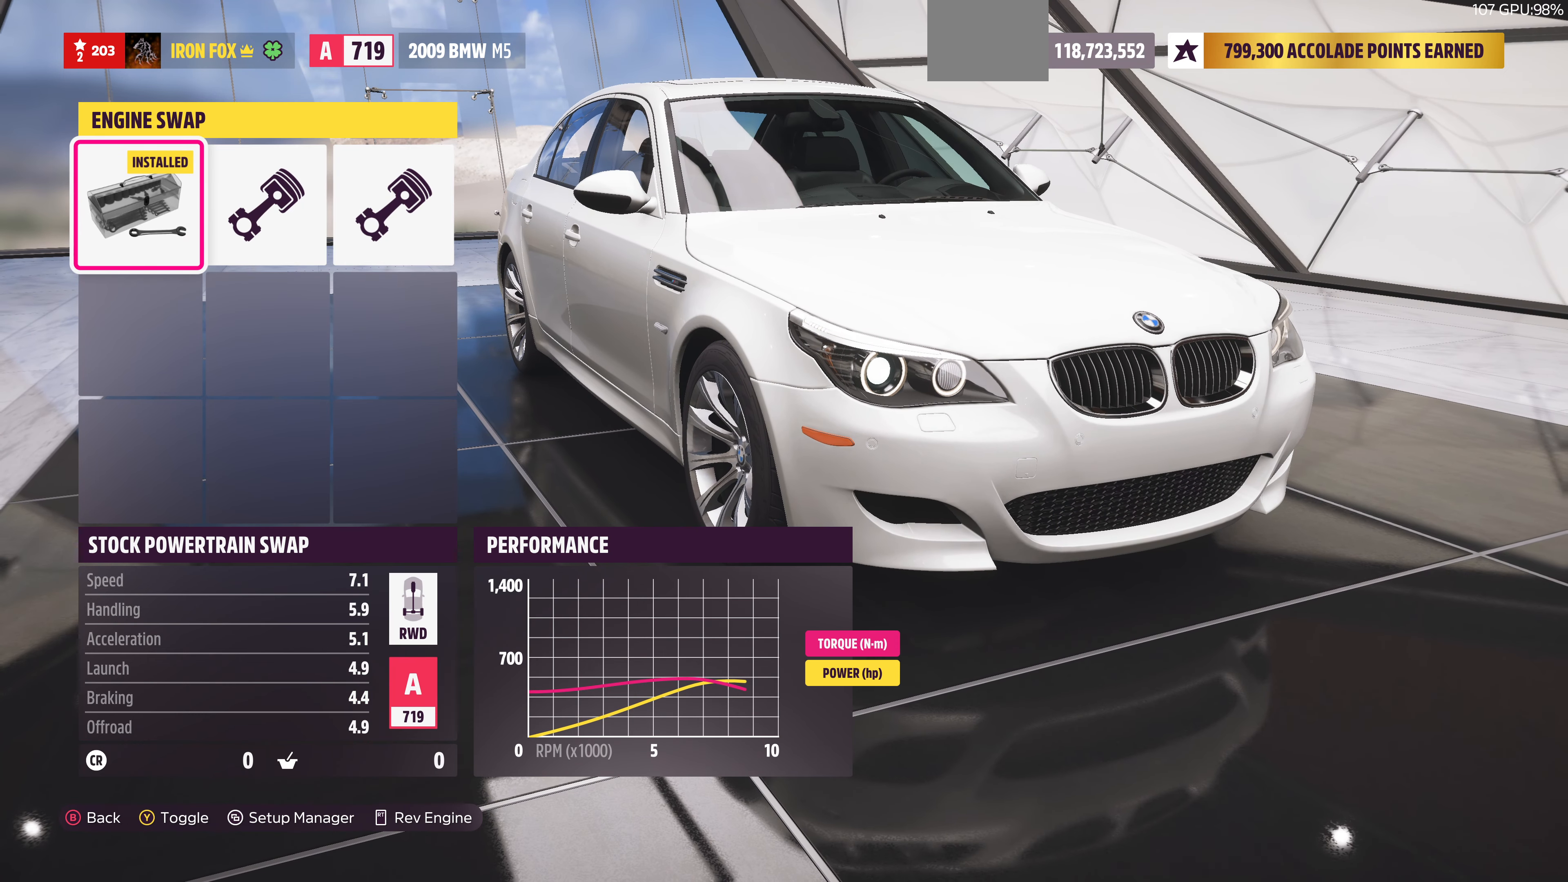
{"buttons": [], "left_stick": "center", "right_stick": "center", "events": []}